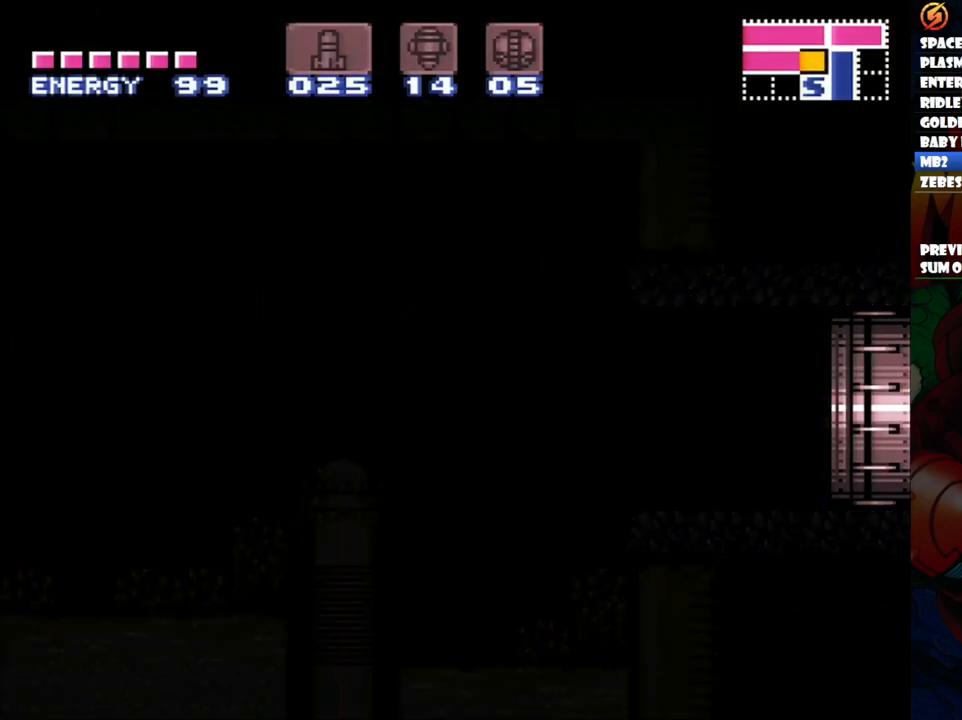
Gameplay with a controller (Nintendo layout); each line is a JSON object with the inputs held at the frame after it. "events" lists button and stick changes between this image and that frame as [ms after this image, input, new state], when the widget could be followed in between. Not read: L3 R1 R3.
{"buttons": [], "events": []}
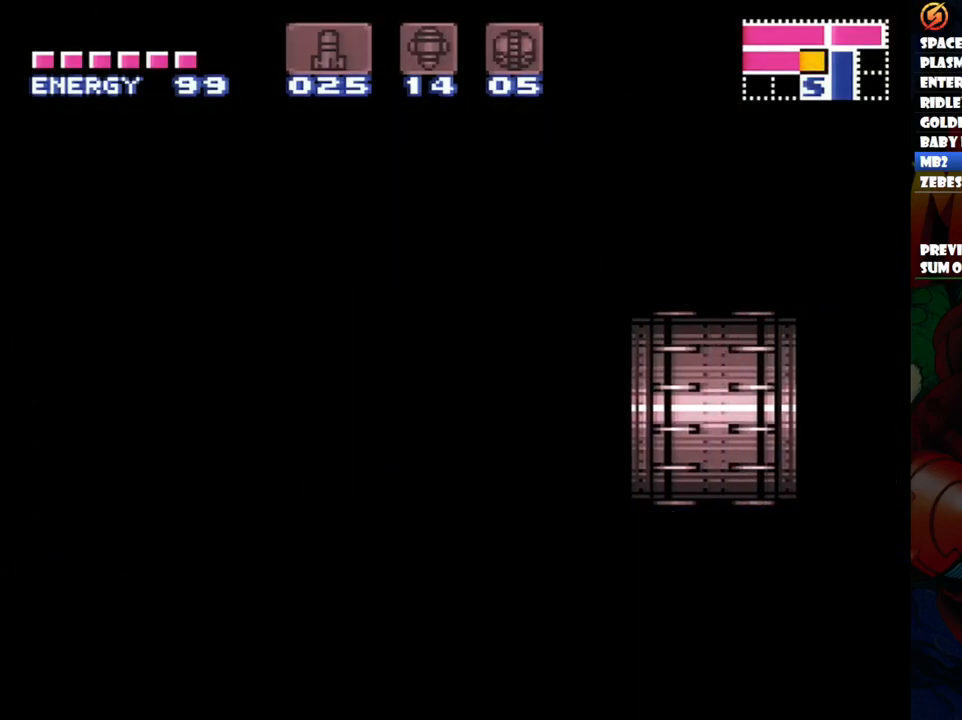
{"buttons": [], "events": []}
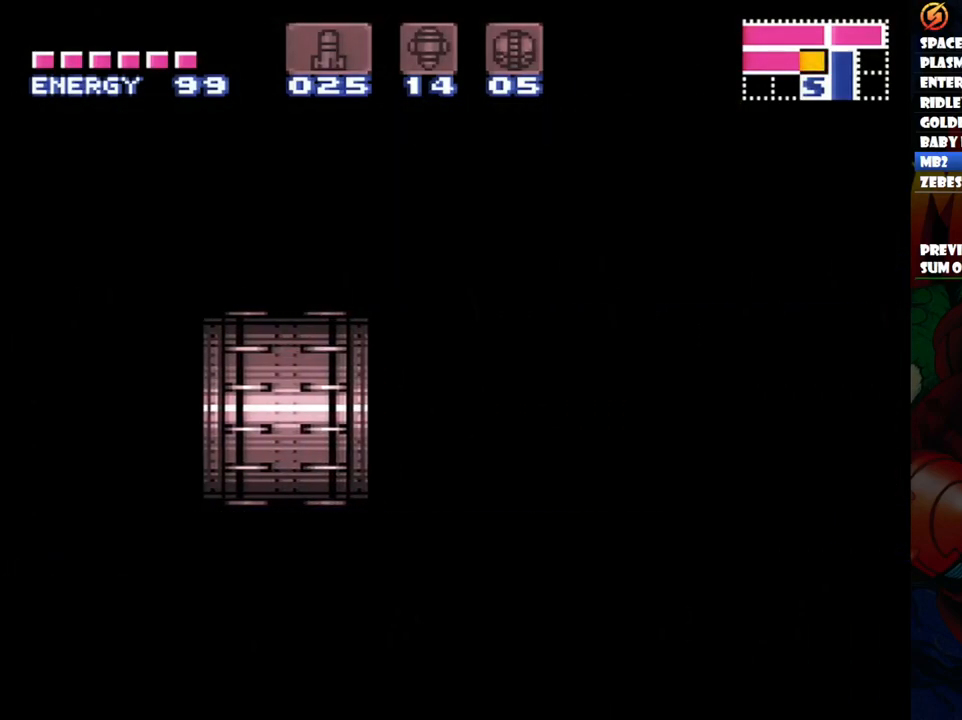
{"buttons": ["A"], "events": [[200, "A", "down"]]}
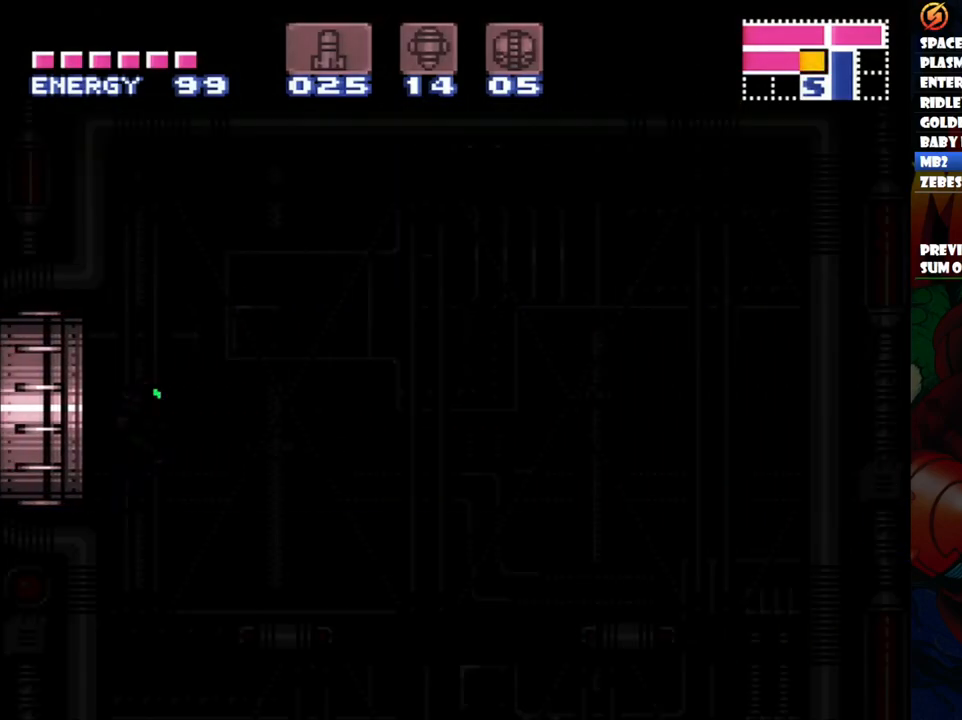
{"buttons": ["A"], "events": []}
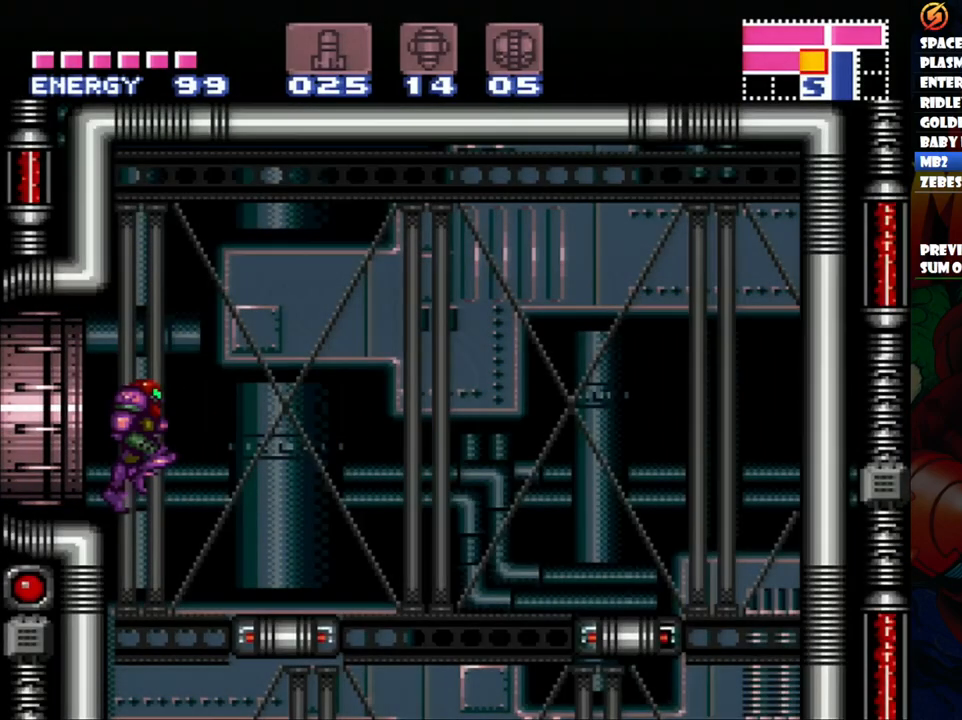
{"buttons": ["A", "X"], "events": [[17, "DPAD_LEFT", "down"], [200, "X", "down"], [250, "DPAD_LEFT", "up"], [350, "X", "up"], [500, "X", "down"]]}
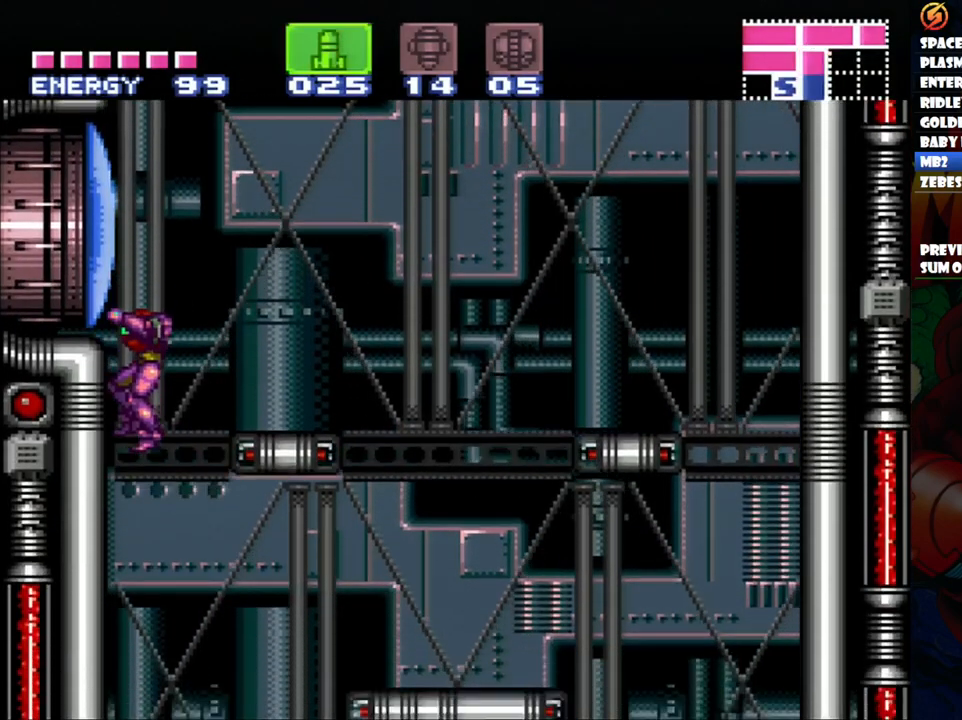
{"buttons": ["A", "DPAD_RIGHT"], "events": [[83, "DPAD_RIGHT", "down"], [133, "X", "up"]]}
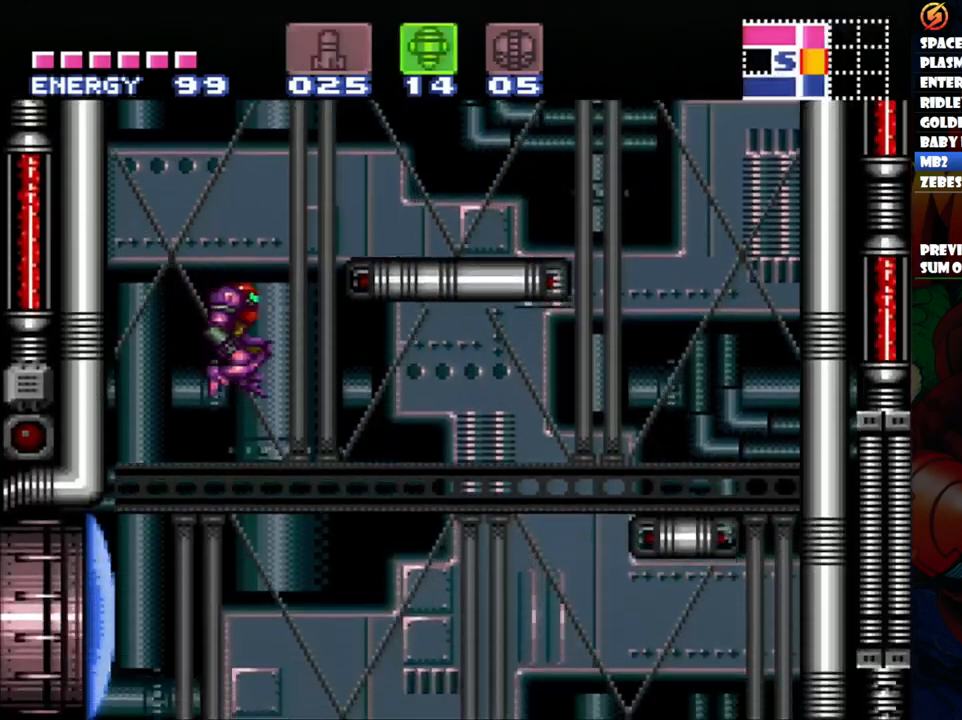
{"buttons": ["A", "DPAD_LEFT"], "events": [[33, "DPAD_RIGHT", "up"], [250, "DPAD_RIGHT", "down"], [367, "DPAD_RIGHT", "up"], [467, "DPAD_LEFT", "down"]]}
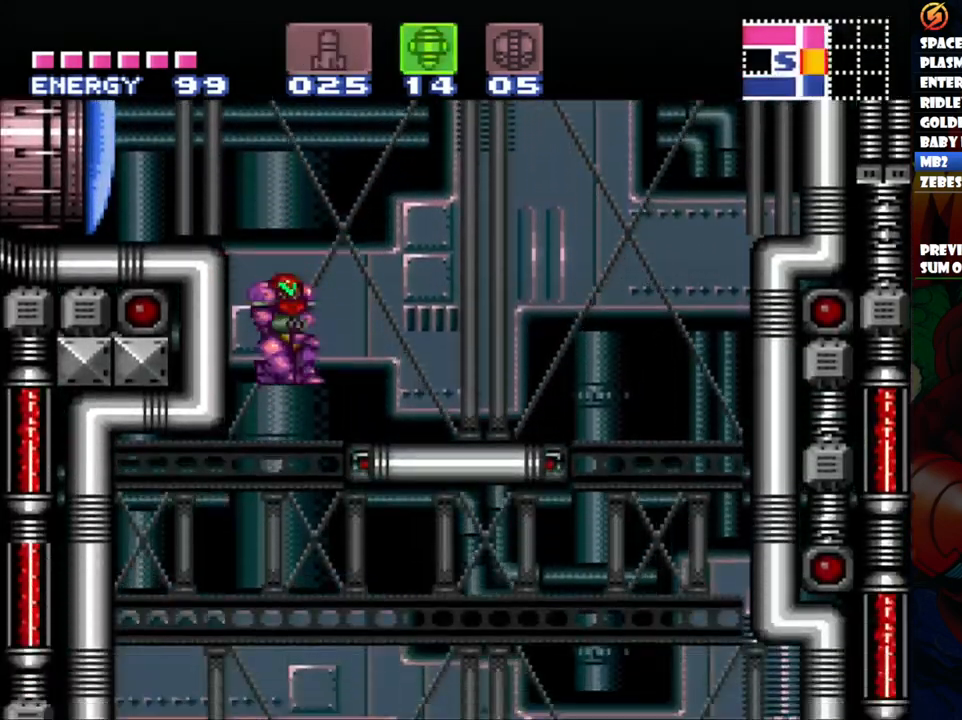
{"buttons": ["A"], "events": [[167, "DPAD_LEFT", "up"]]}
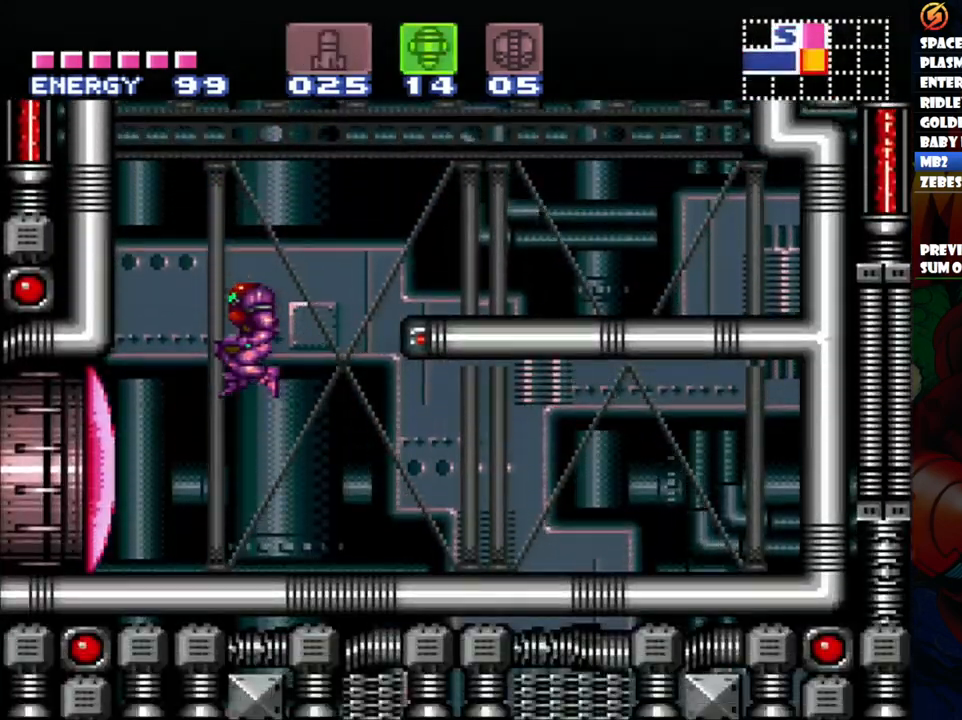
{"buttons": ["A"], "events": [[117, "Y", "down"], [250, "Y", "up"], [283, "SELECT", "down"], [383, "SELECT", "up"]]}
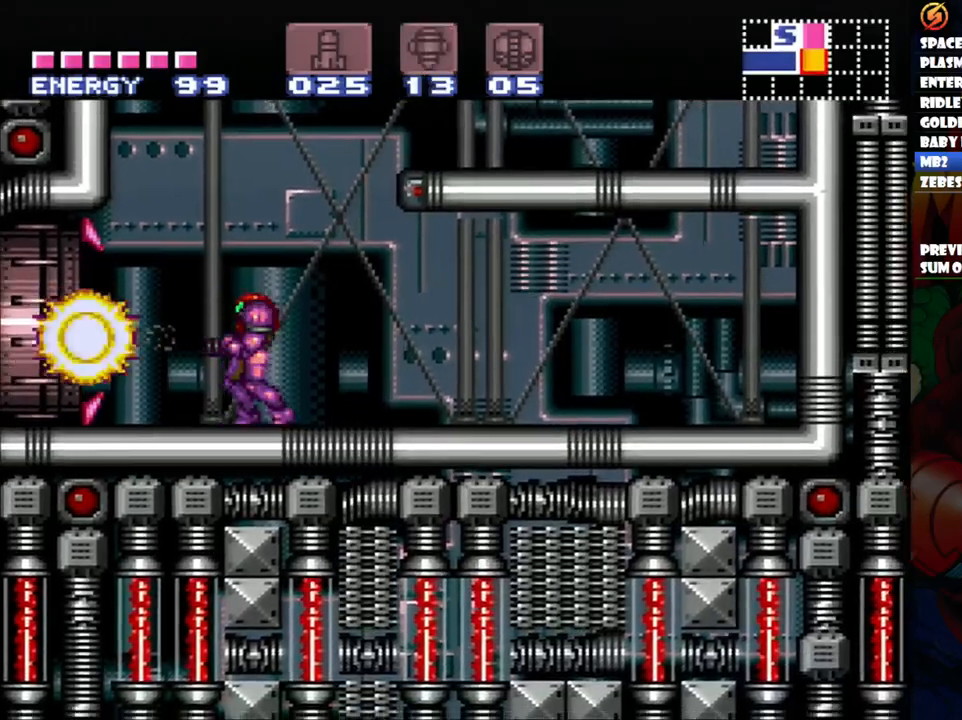
{"buttons": ["A", "DPAD_LEFT"], "events": [[50, "DPAD_LEFT", "down"]]}
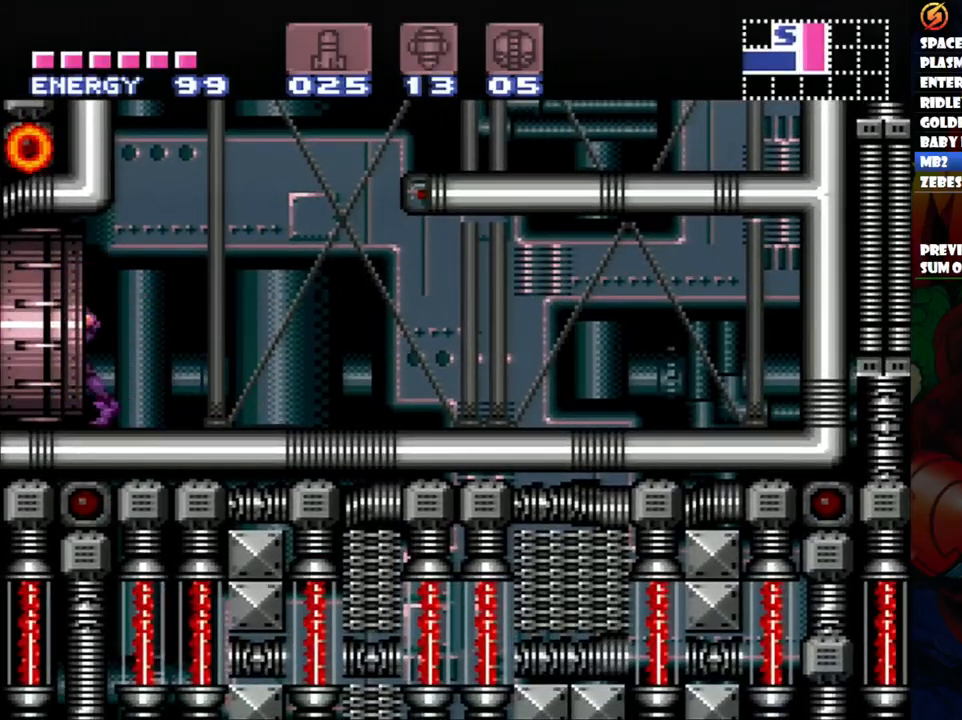
{"buttons": ["A", "DPAD_LEFT"], "events": []}
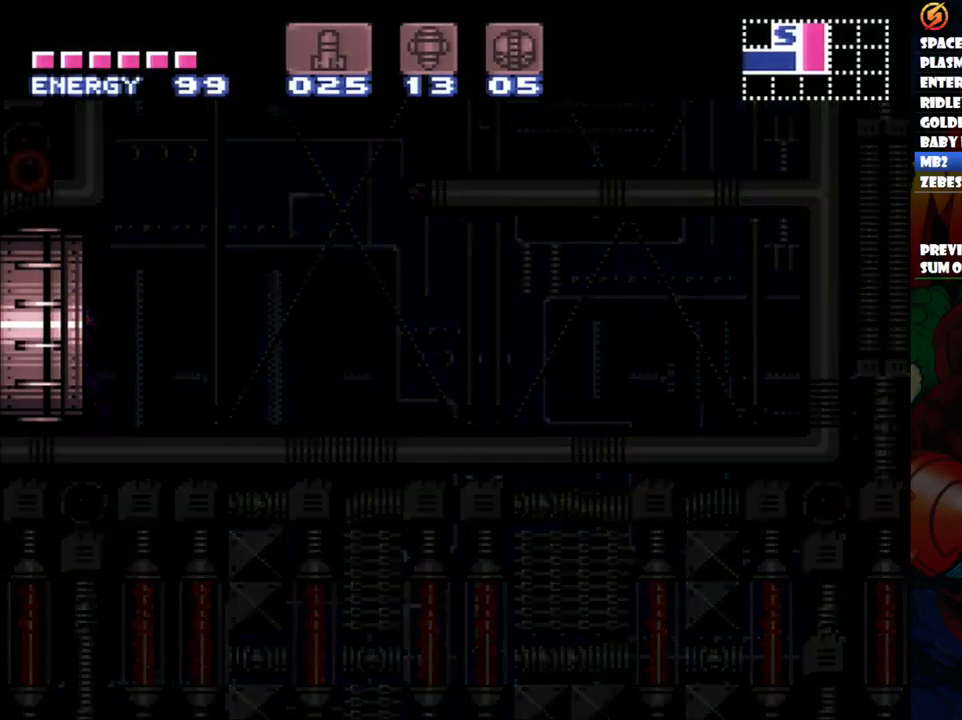
{"buttons": ["DPAD_LEFT"], "events": [[83, "A", "up"]]}
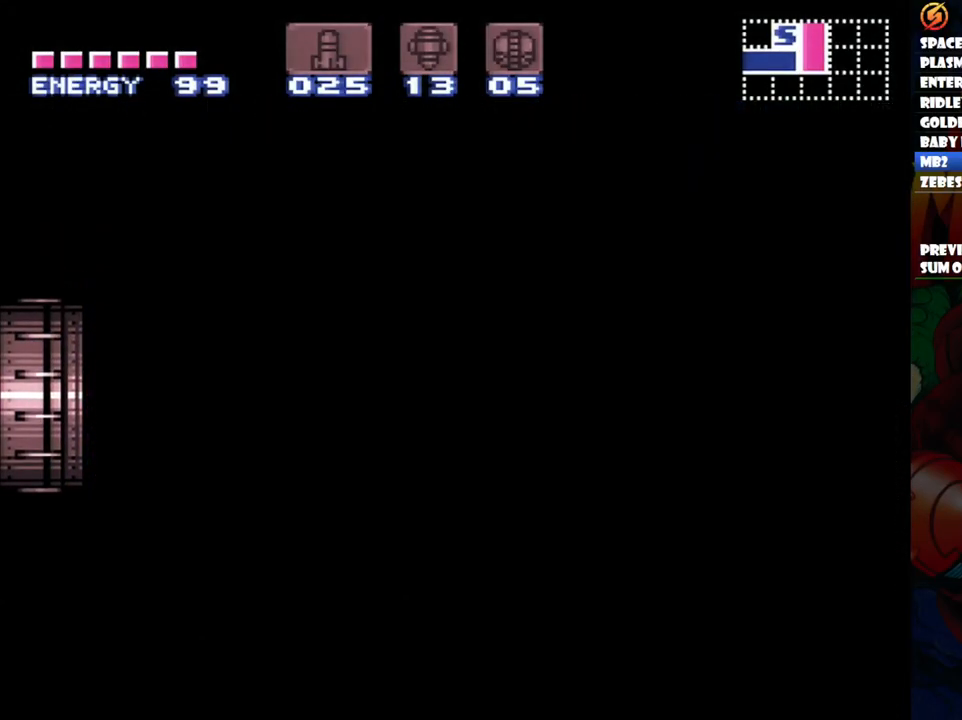
{"buttons": ["DPAD_LEFT"], "events": []}
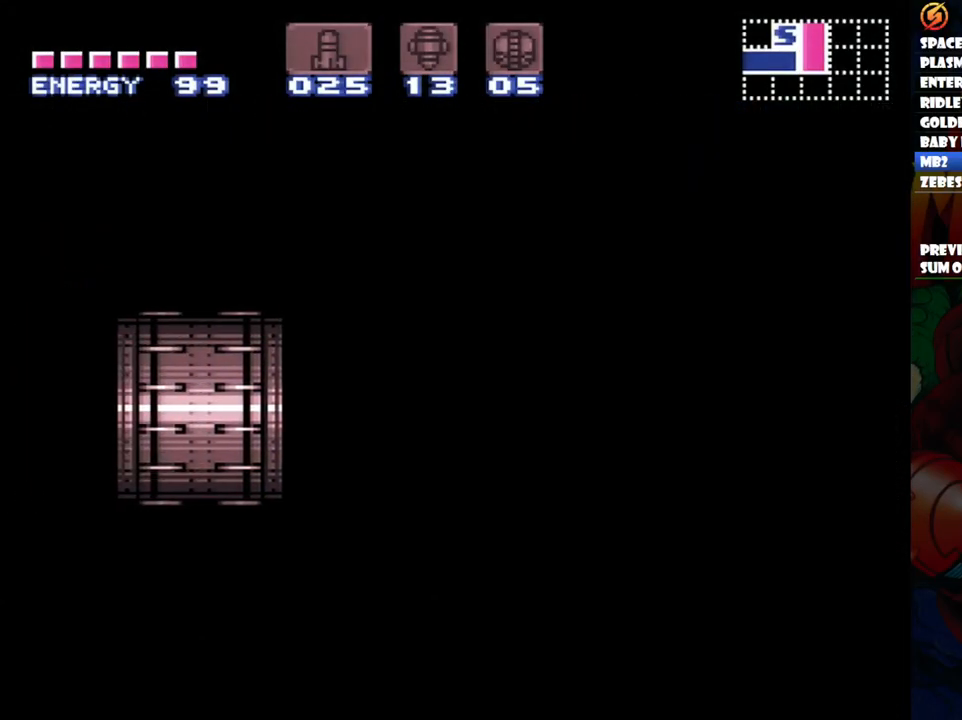
{"buttons": ["DPAD_LEFT"], "events": []}
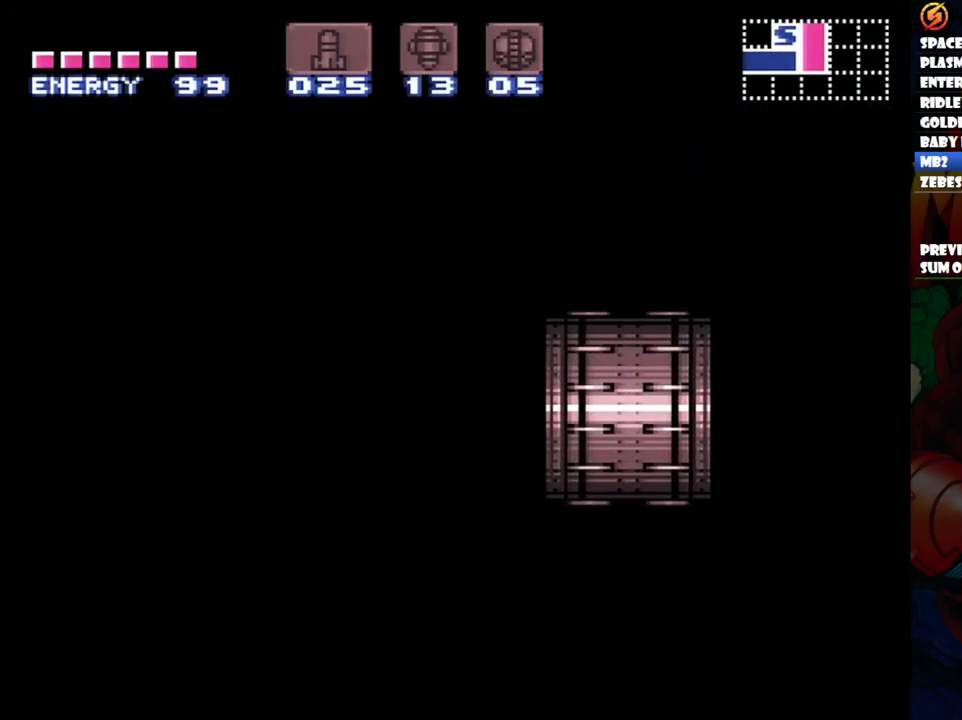
{"buttons": ["DPAD_LEFT"], "events": []}
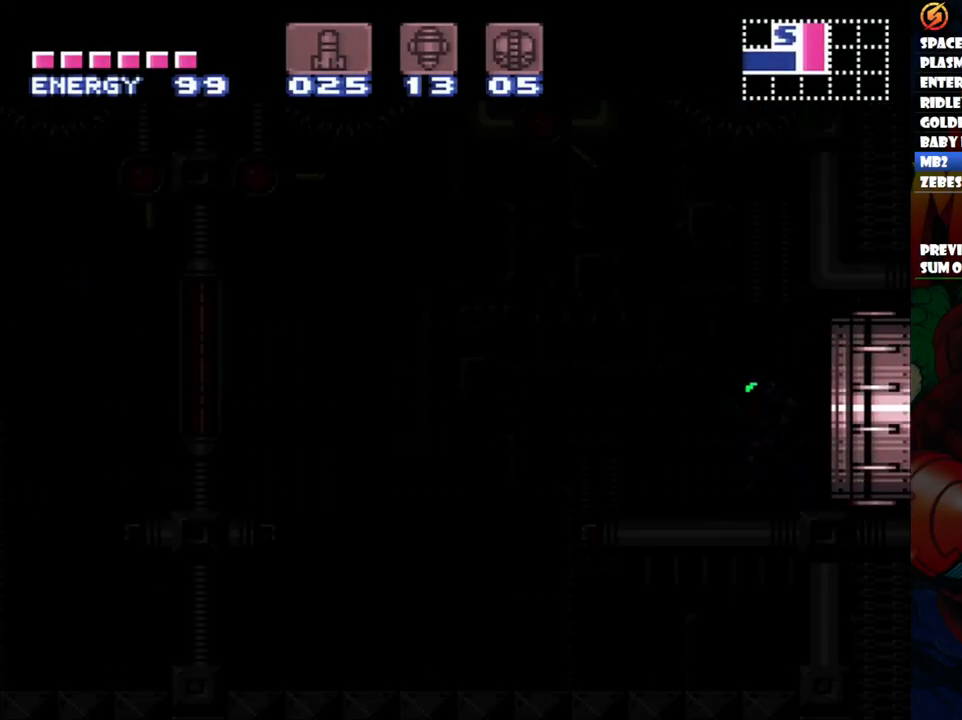
{"buttons": ["DPAD_LEFT"], "events": []}
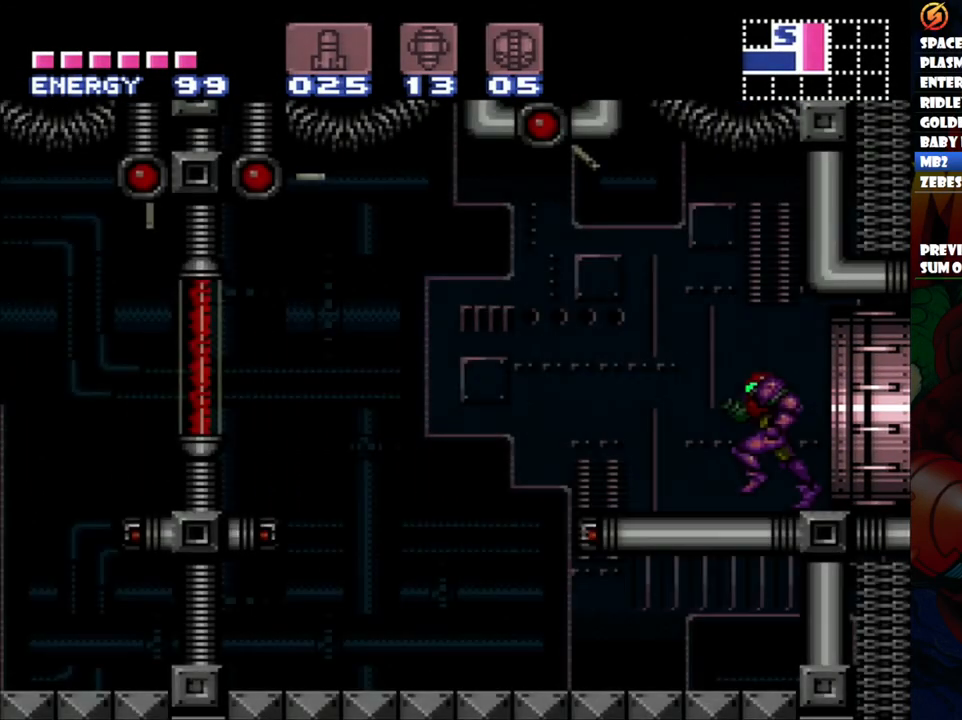
{"buttons": ["B", "DPAD_LEFT"], "events": [[217, "B", "down"]]}
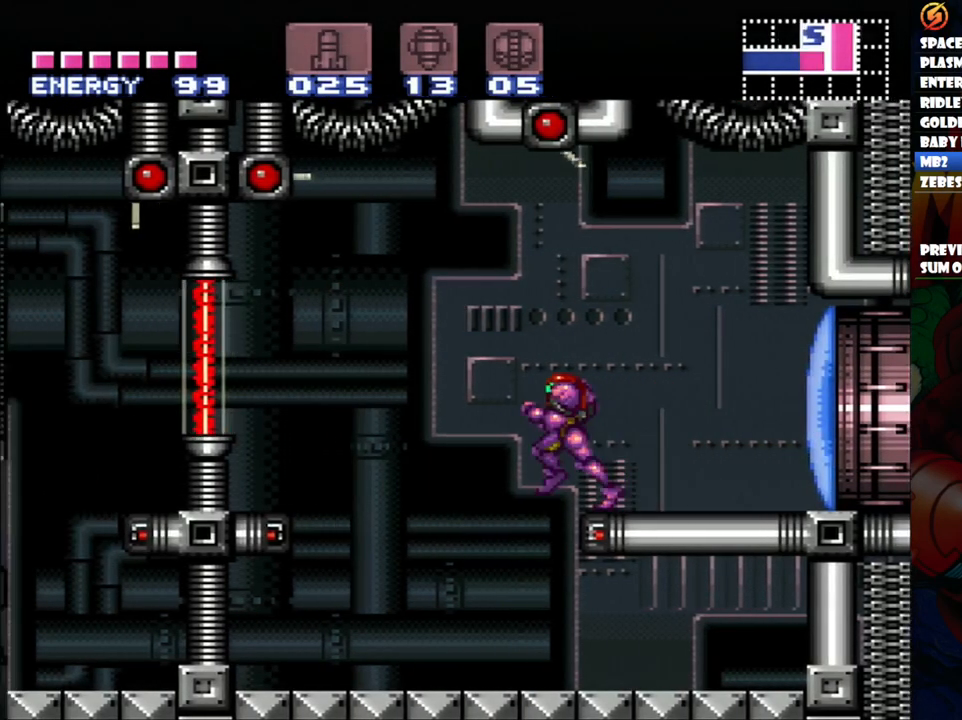
{"buttons": [], "events": [[33, "B", "up"], [117, "B", "down"], [167, "DPAD_LEFT", "up"], [333, "B", "up"]]}
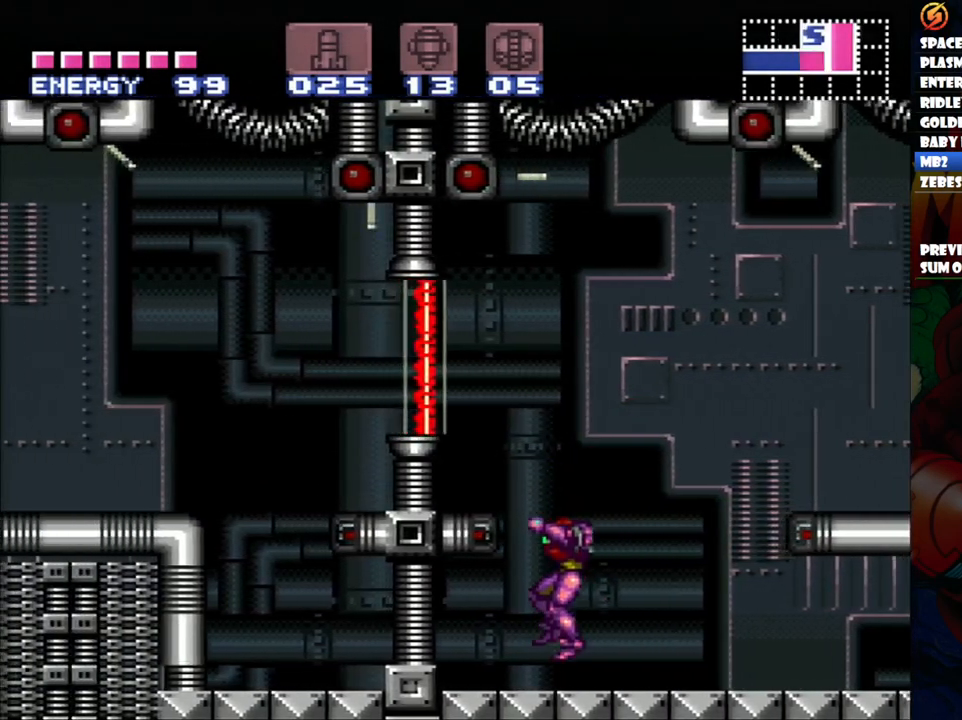
{"buttons": ["L1", "DPAD_LEFT"], "events": [[100, "B", "down"], [150, "DPAD_LEFT", "down"], [367, "B", "up"], [433, "L1", "down"]]}
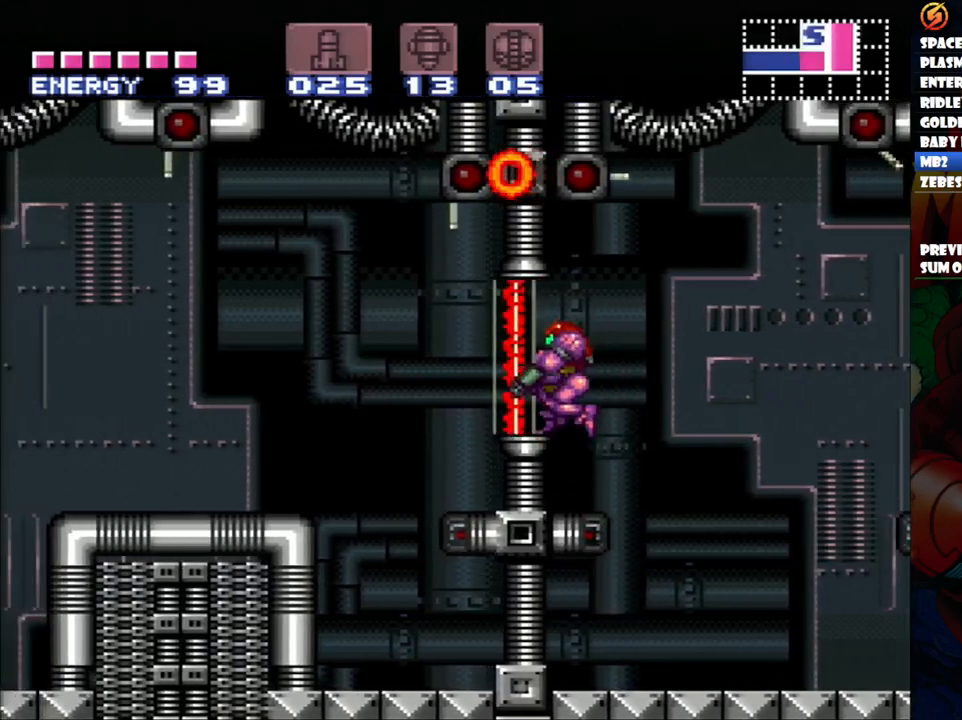
{"buttons": ["Y", "L1"], "events": [[100, "DPAD_LEFT", "up"], [283, "DPAD_DOWN", "down"], [383, "DPAD_DOWN", "up"], [433, "Y", "down"]]}
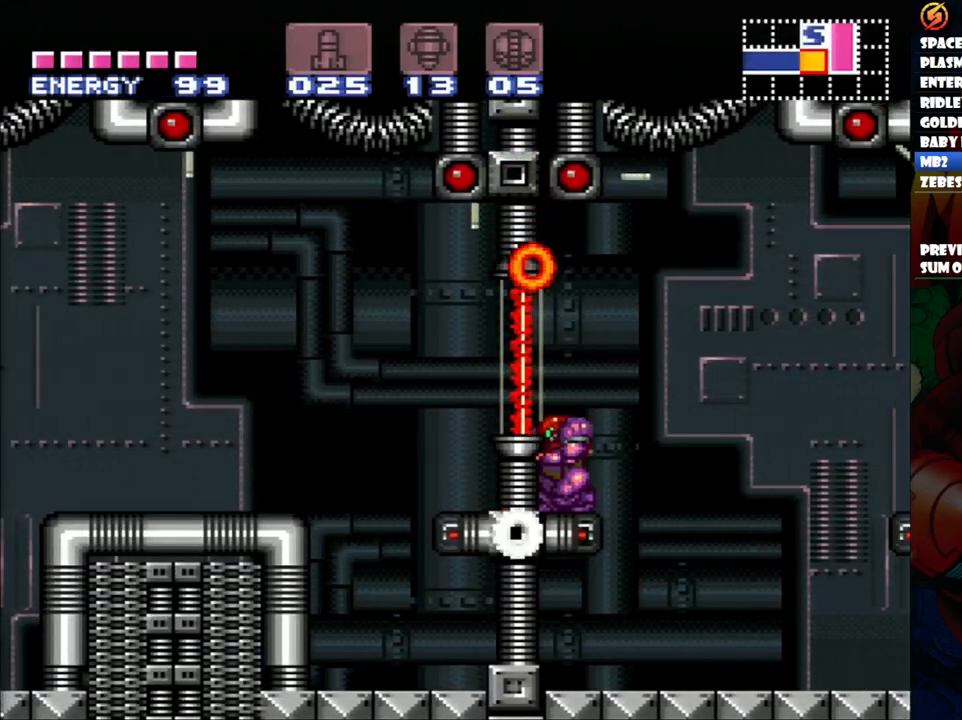
{"buttons": [], "events": [[33, "Y", "up"], [300, "L1", "up"]]}
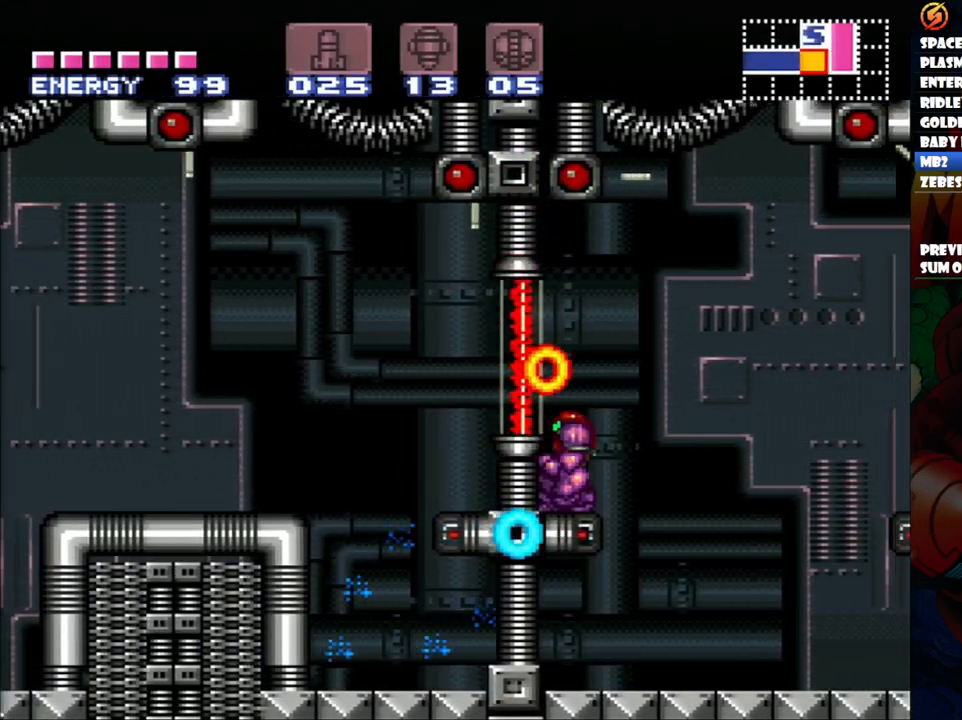
{"buttons": [], "events": [[183, "DPAD_LEFT", "down"], [300, "DPAD_LEFT", "up"], [383, "DPAD_LEFT", "down"], [483, "DPAD_LEFT", "up"]]}
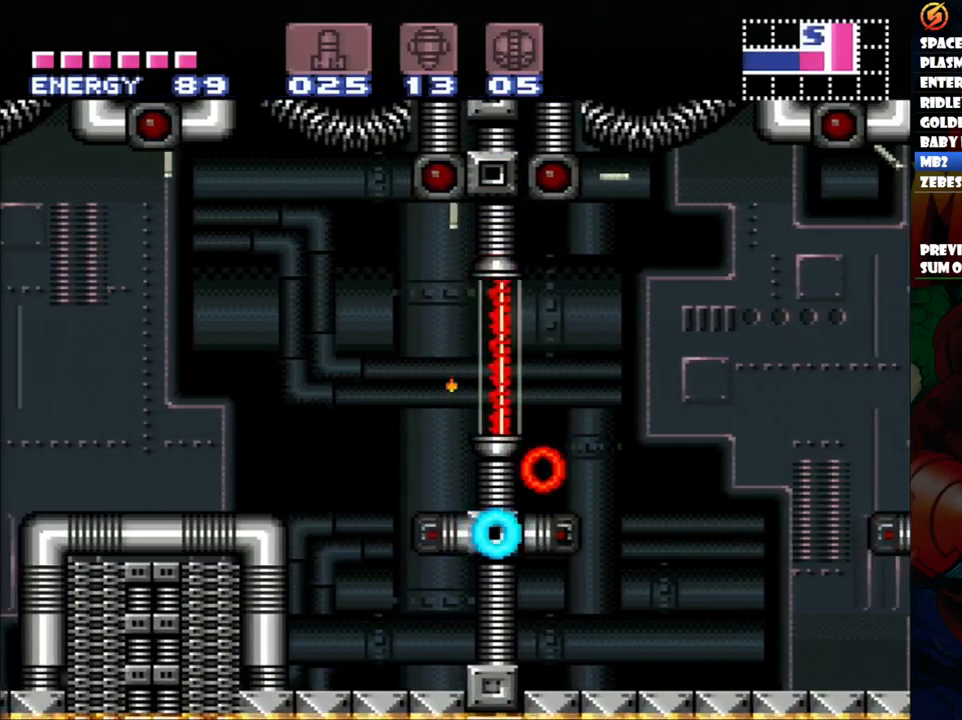
{"buttons": [], "events": [[100, "B", "down"], [150, "B", "up"], [150, "DPAD_LEFT", "down"], [433, "DPAD_LEFT", "up"]]}
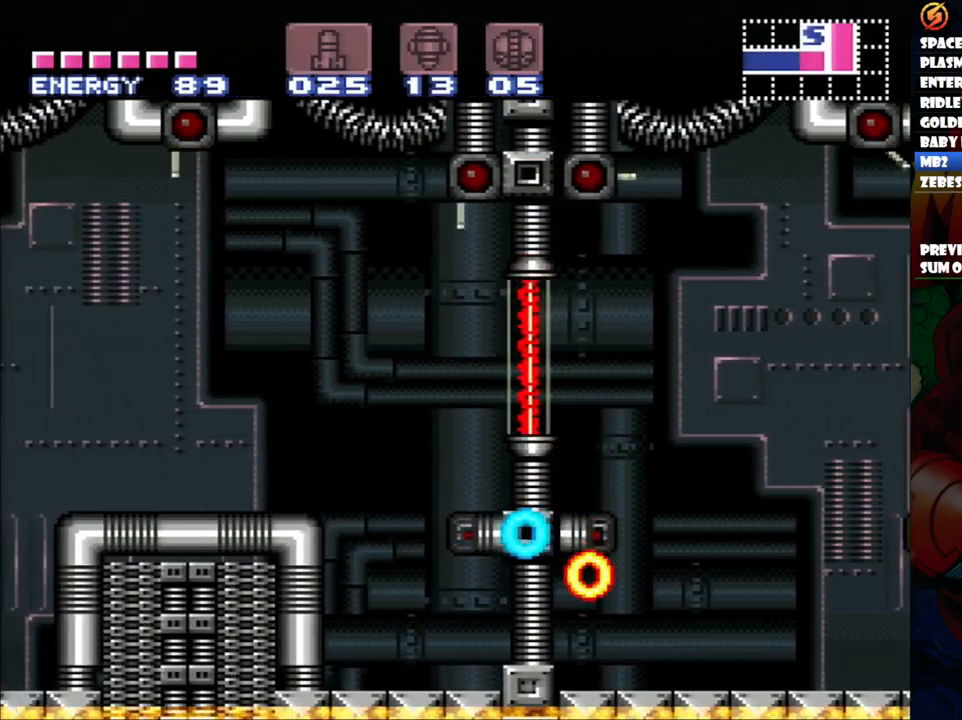
{"buttons": ["DPAD_LEFT"], "events": [[17, "DPAD_RIGHT", "down"], [167, "DPAD_RIGHT", "up"], [250, "DPAD_LEFT", "down"], [367, "B", "down"], [417, "B", "up"]]}
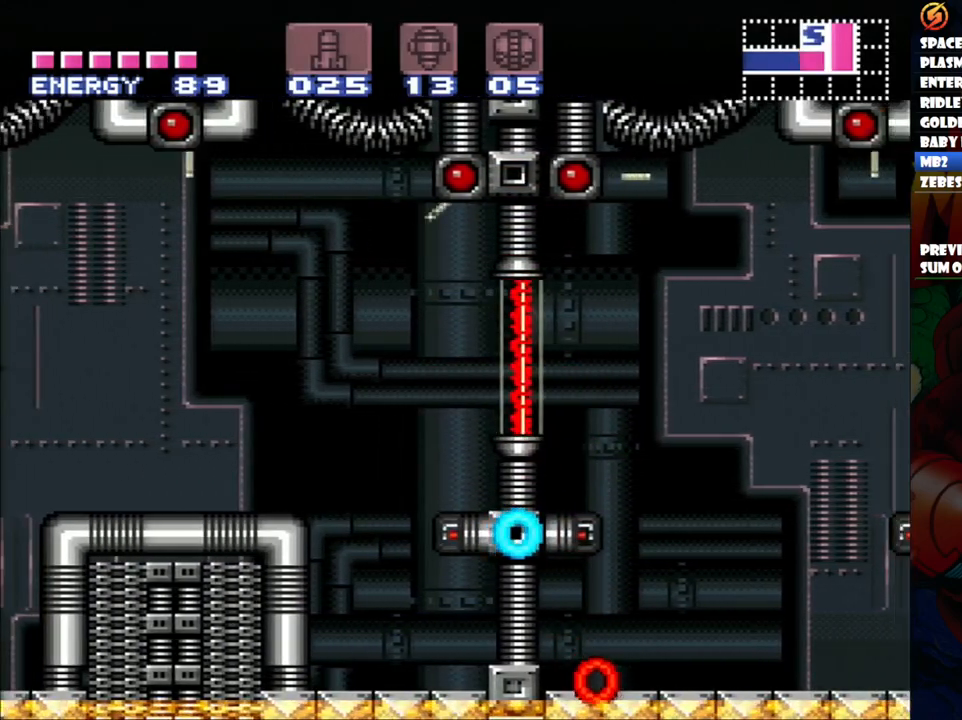
{"buttons": ["B", "DPAD_LEFT"], "events": [[450, "B", "down"]]}
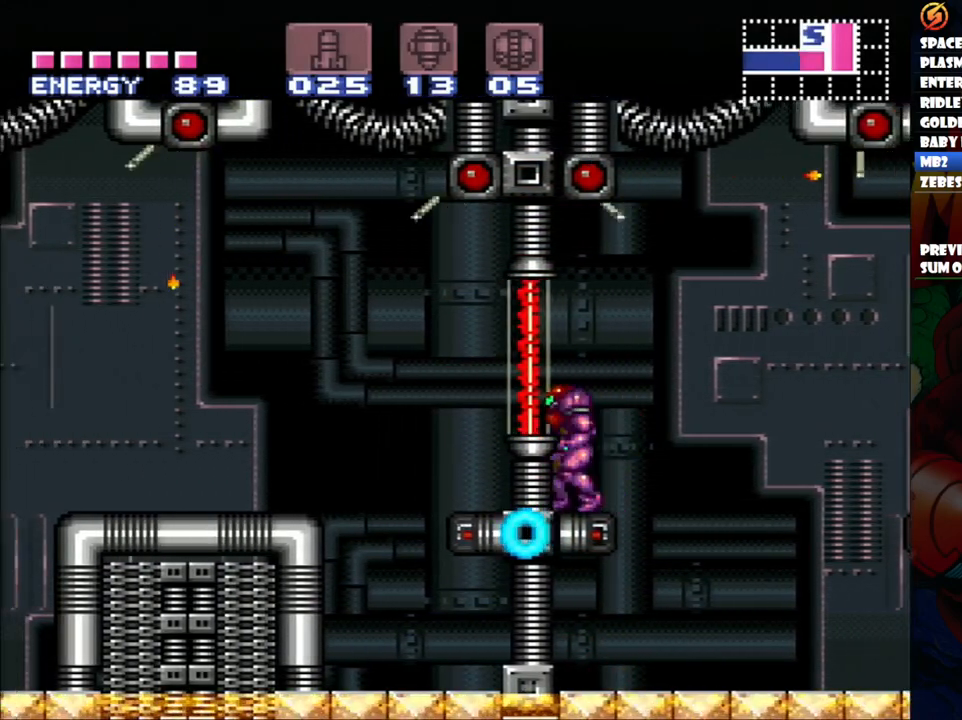
{"buttons": [], "events": [[33, "B", "up"], [233, "DPAD_LEFT", "up"], [317, "DPAD_RIGHT", "down"], [450, "DPAD_RIGHT", "up"]]}
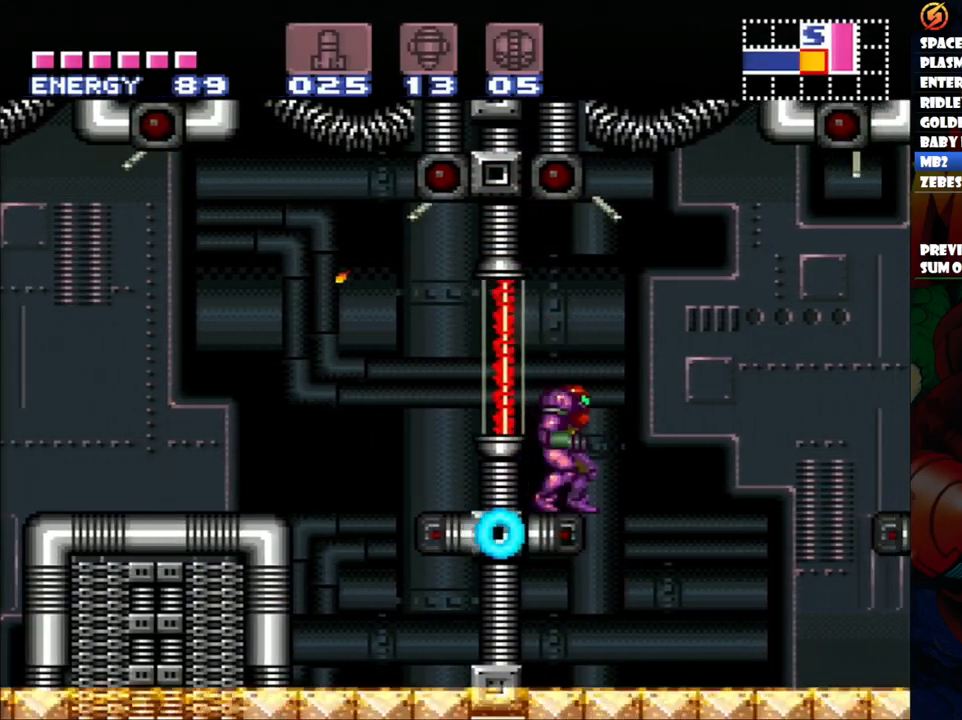
{"buttons": ["DPAD_LEFT"], "events": [[83, "DPAD_LEFT", "down"]]}
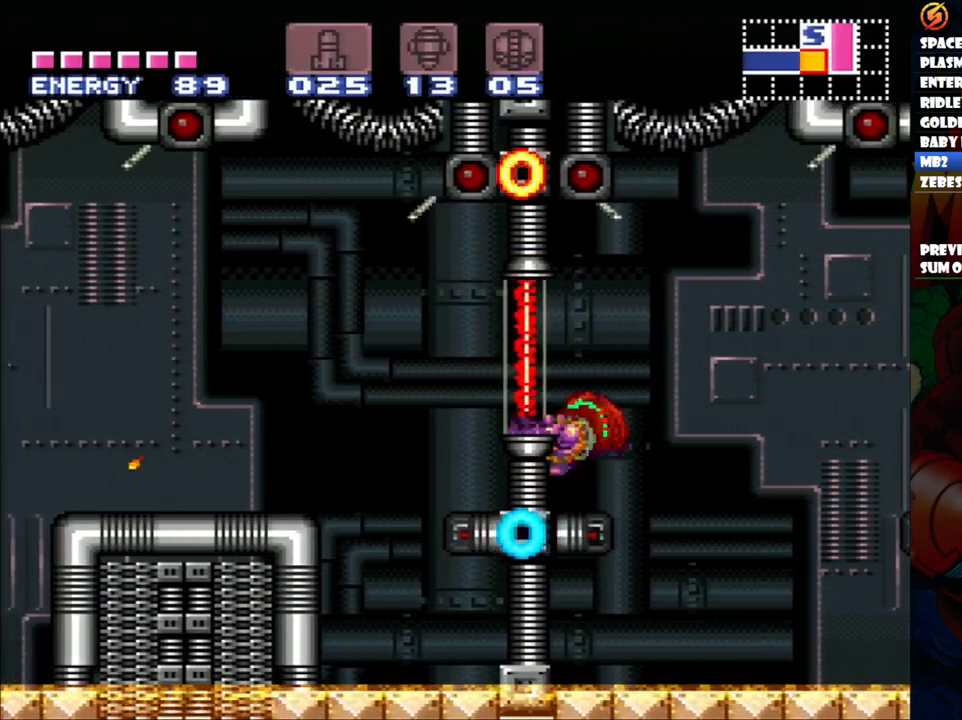
{"buttons": [], "events": [[150, "B", "down"], [267, "B", "up"], [467, "DPAD_LEFT", "up"]]}
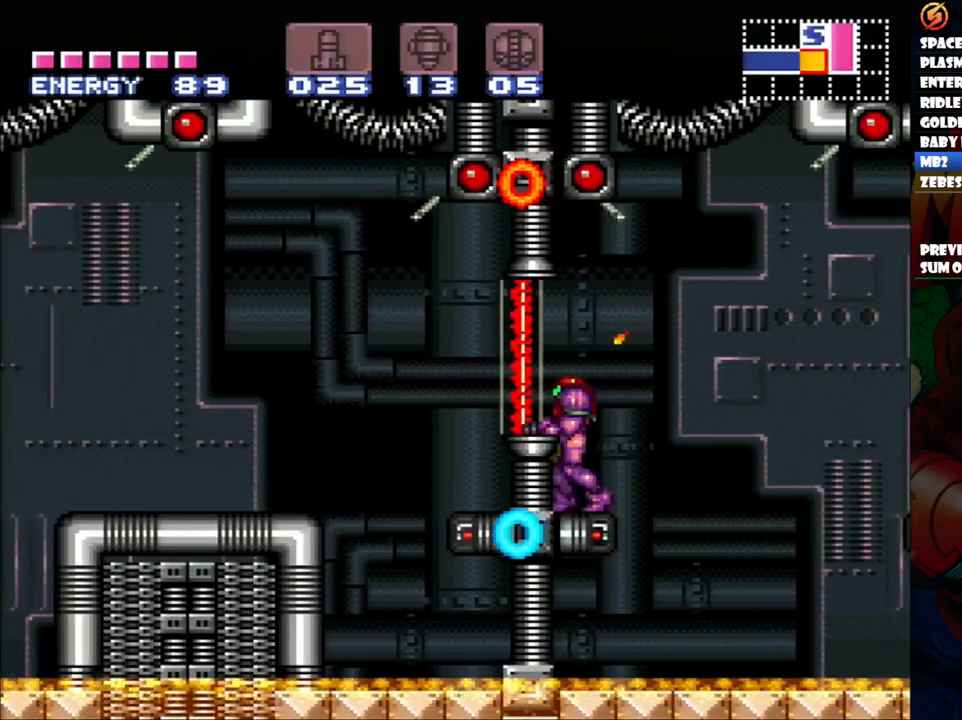
{"buttons": ["DPAD_LEFT"], "events": [[50, "DPAD_RIGHT", "down"], [200, "DPAD_RIGHT", "up"], [317, "DPAD_LEFT", "down"], [367, "B", "down"], [417, "B", "up"]]}